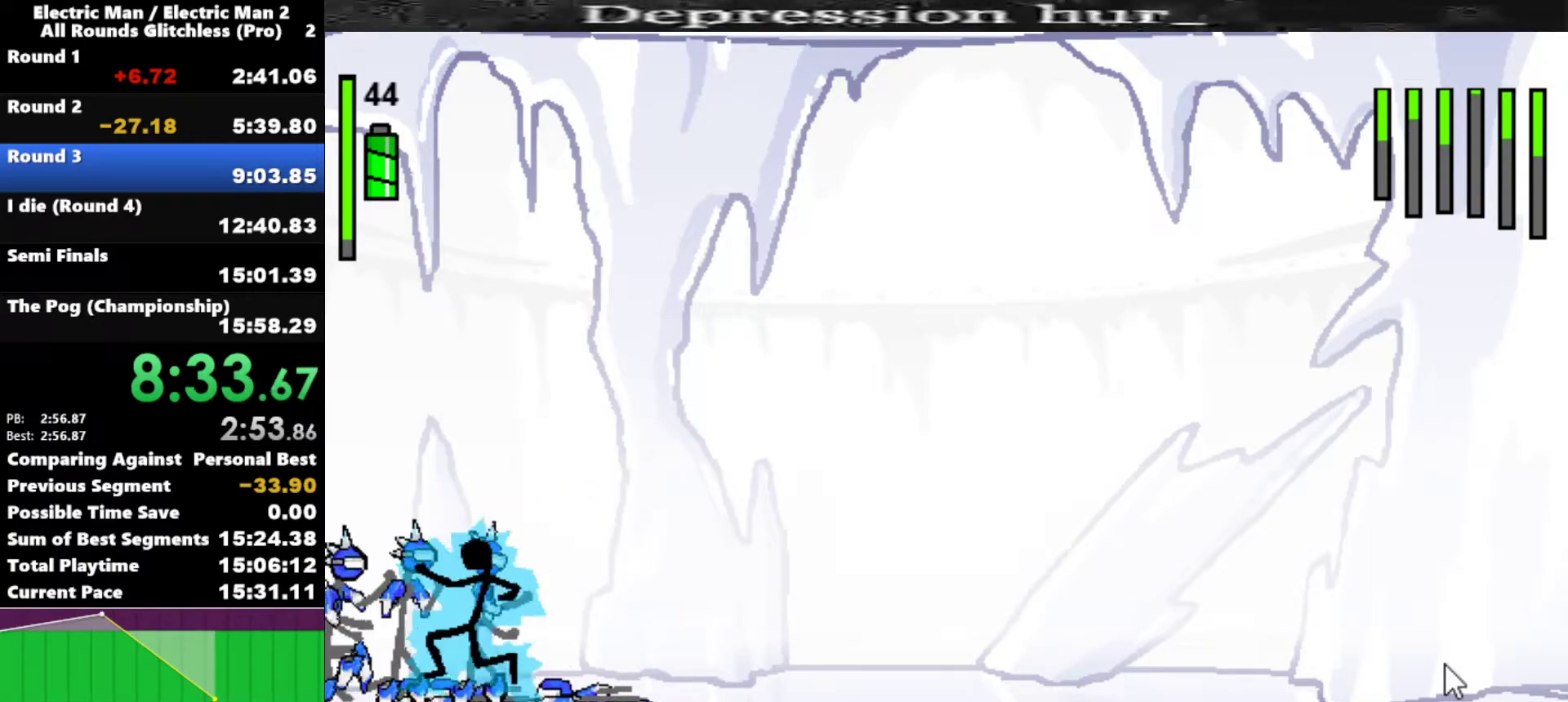
Gameplay with keyboard; each line is a JSON object with the keys held at the frame after it. "events" lists presses ("down") and releases ("up") of "a", "d", "down", "e", "left", "q", "right", "s", "space", "up" and "w" between this image and that frame as [ms after this image, input, new state], when the widget could be followed in between. No other keys are recorded. Mouse input is not recorded.
{"keys": [], "events": []}
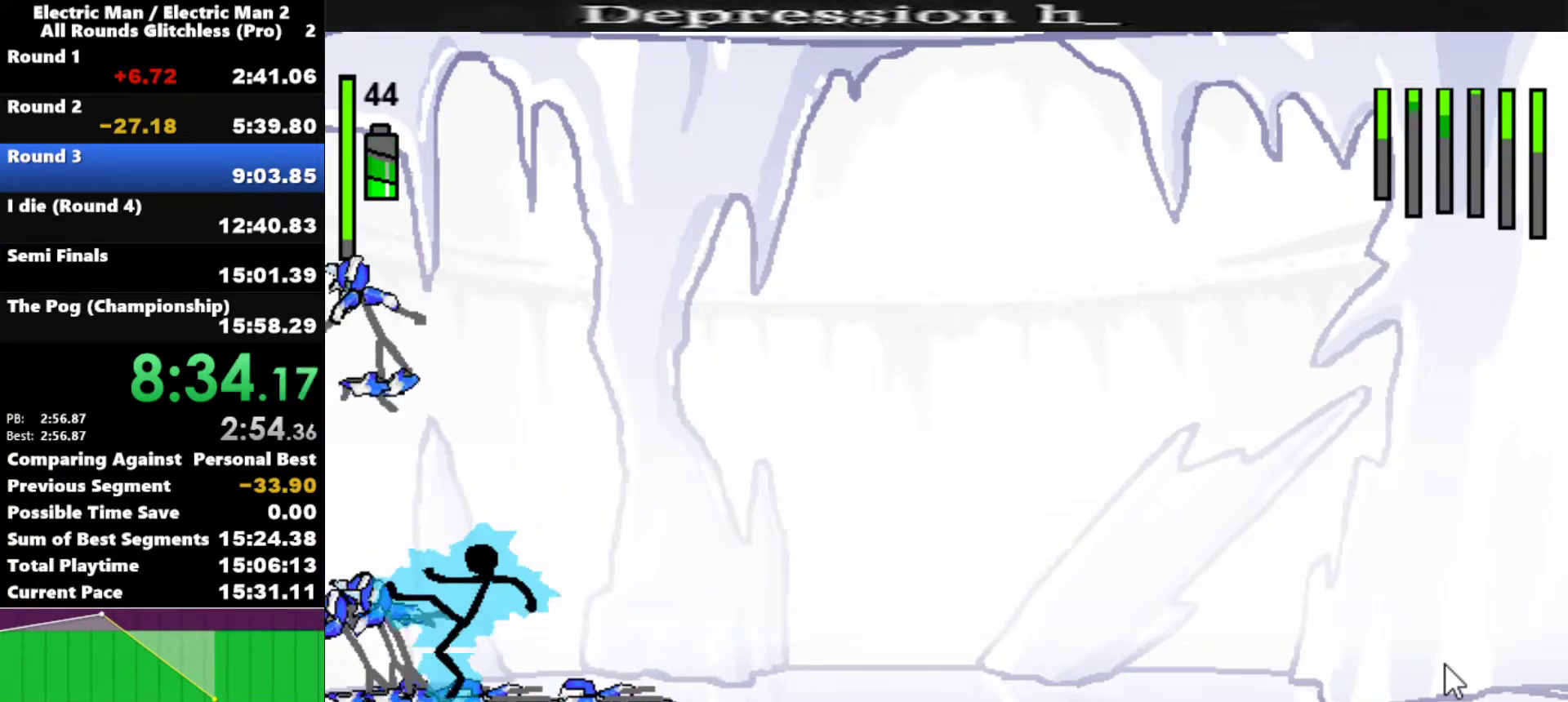
{"keys": ["right"], "events": [[383, "right", "down"]]}
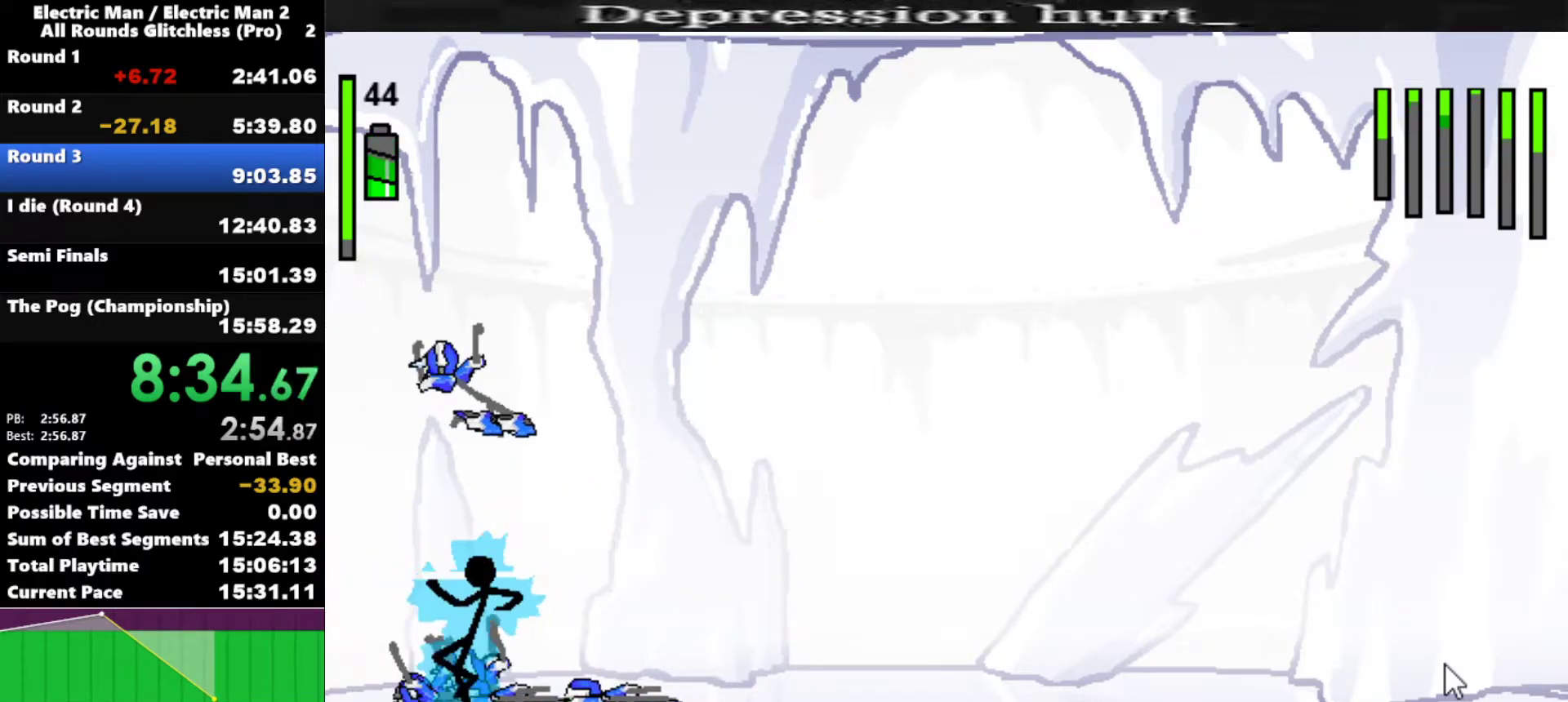
{"keys": ["right"], "events": []}
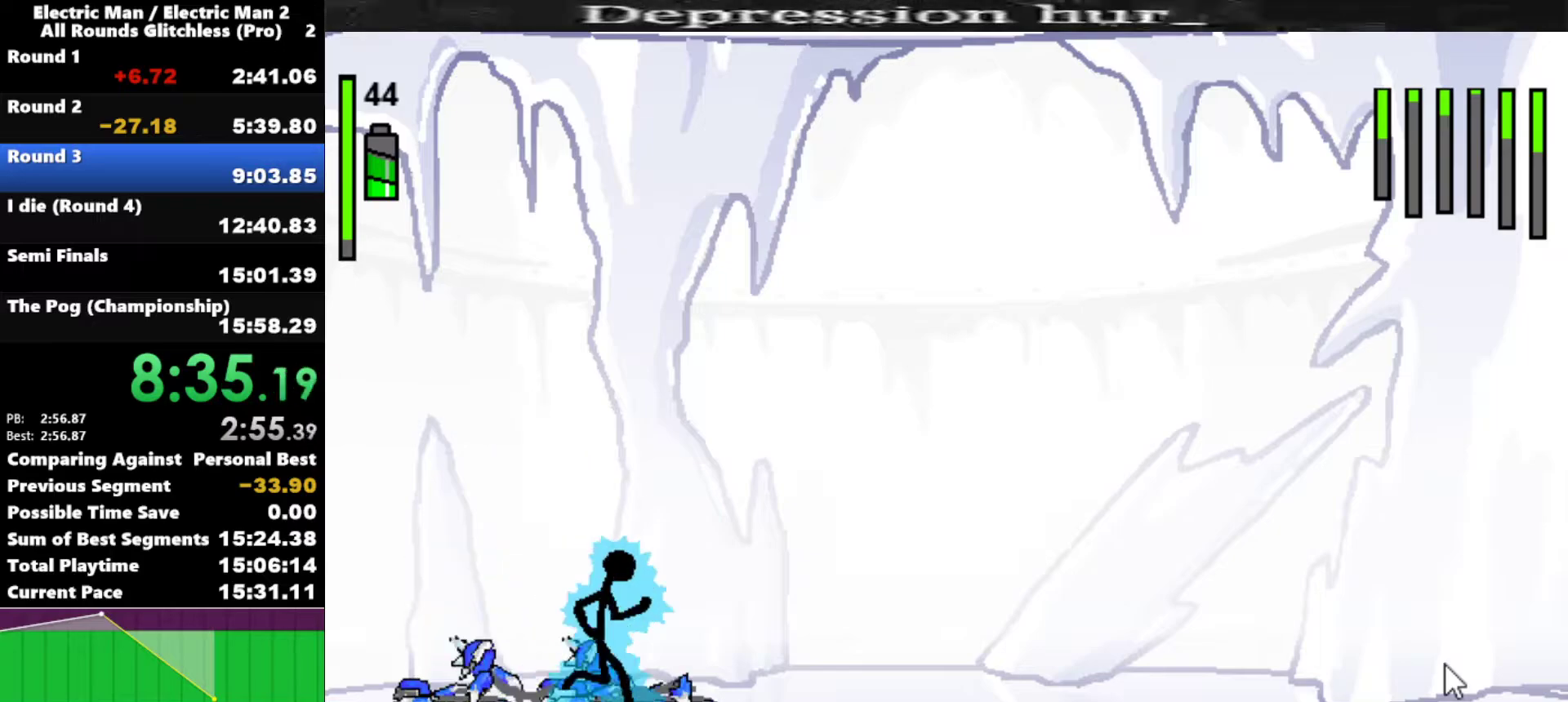
{"keys": ["right"], "events": []}
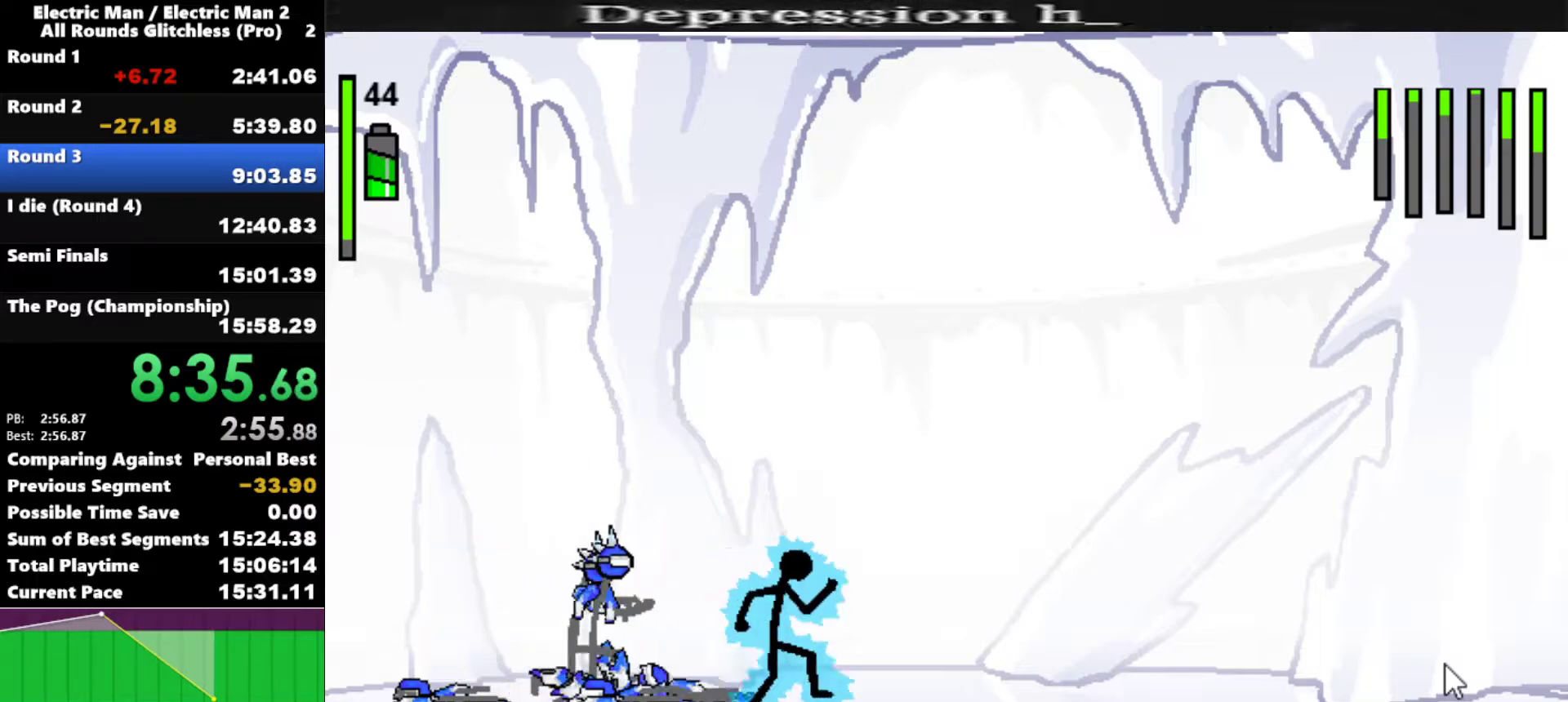
{"keys": ["a"], "events": [[17, "left", "down"], [67, "right", "up"], [100, "left", "up"], [150, "a", "down"]]}
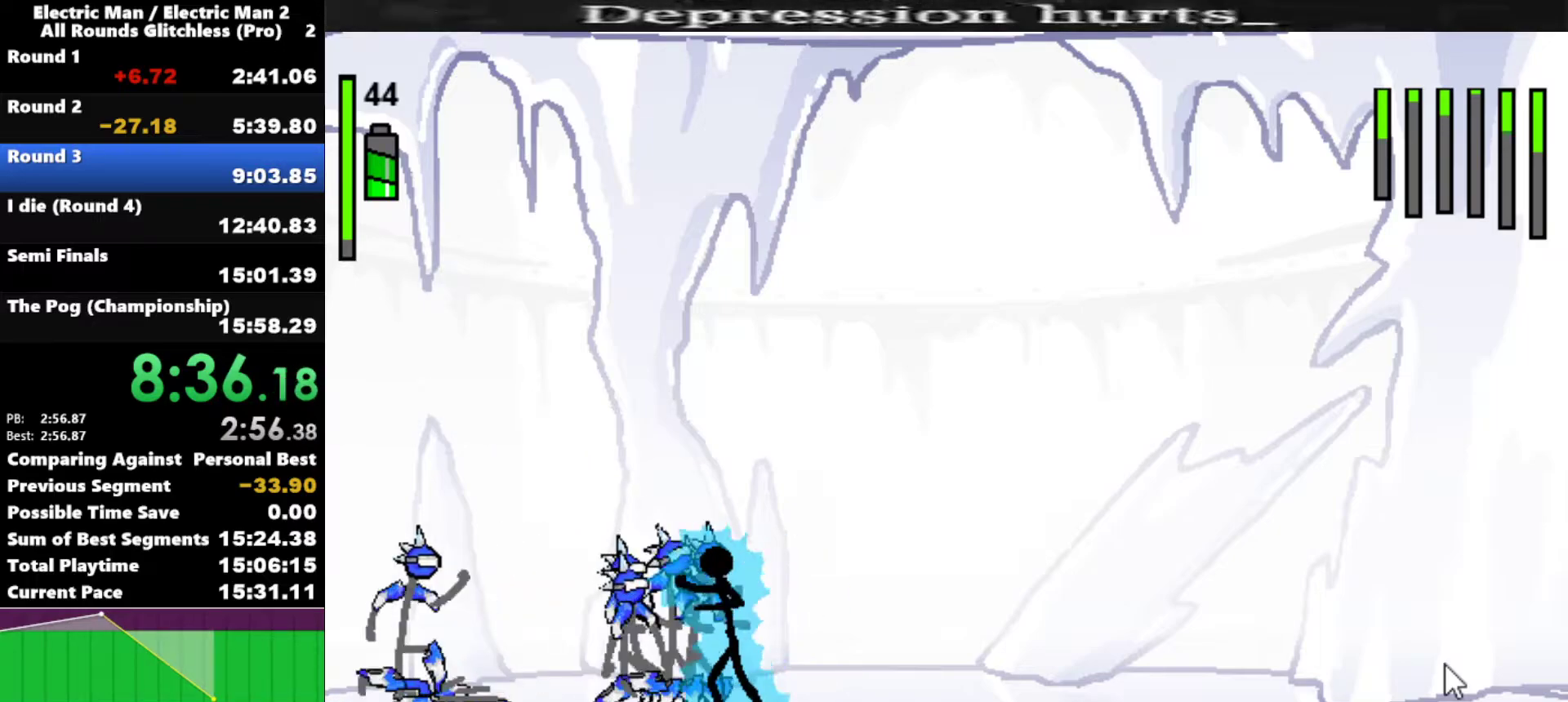
{"keys": ["s"], "events": [[117, "a", "up"], [117, "s", "down"]]}
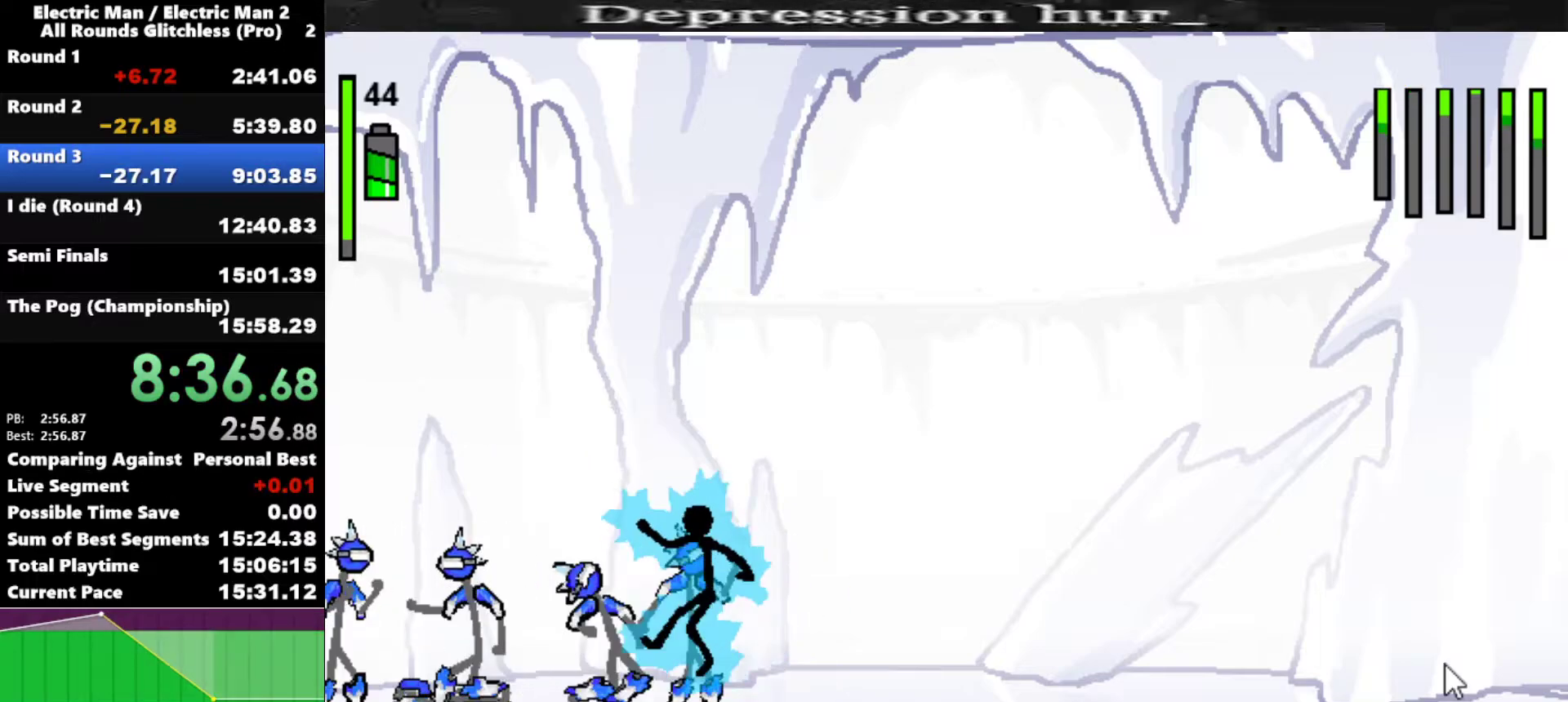
{"keys": ["s"], "events": []}
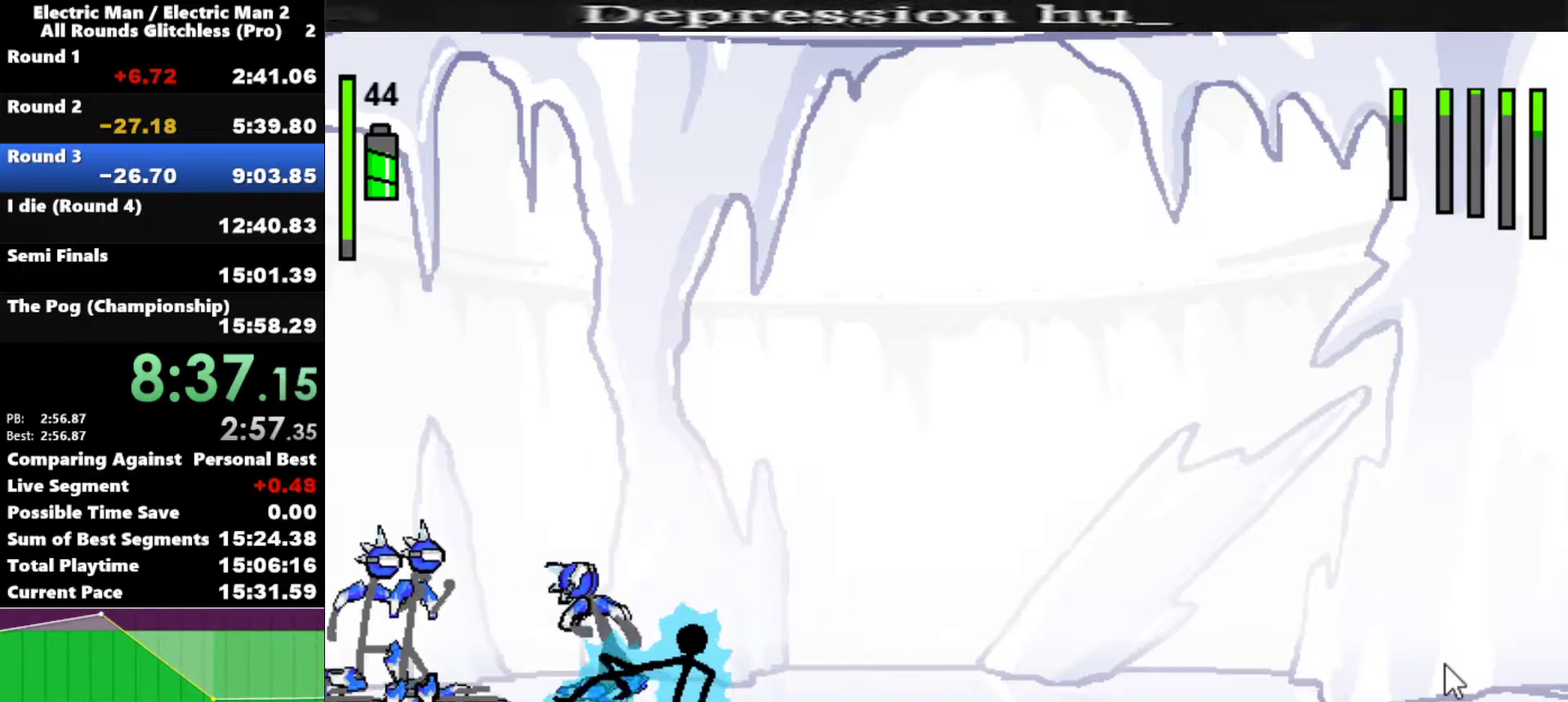
{"keys": ["a"], "events": [[17, "s", "up"], [383, "left", "down"], [433, "a", "down"], [483, "left", "up"]]}
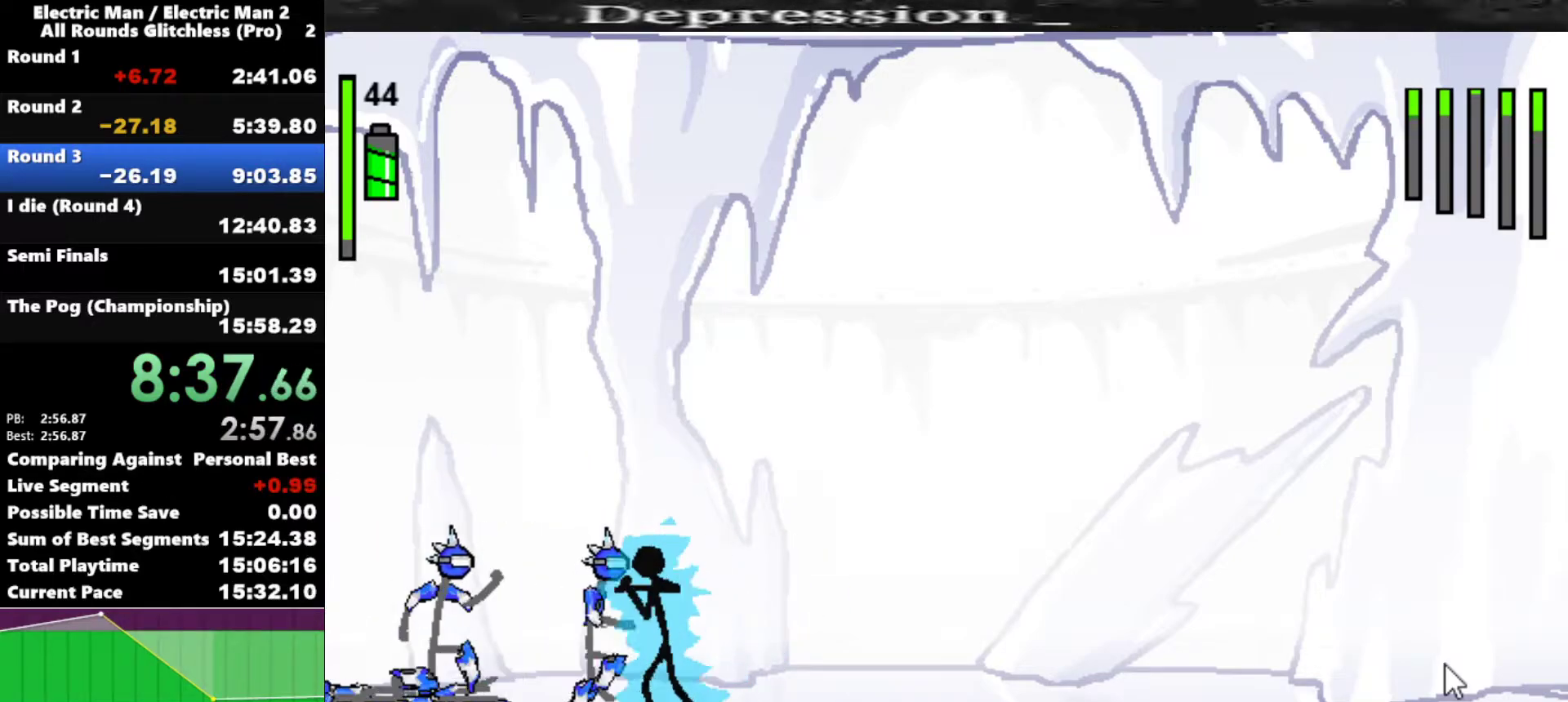
{"keys": ["a"], "events": []}
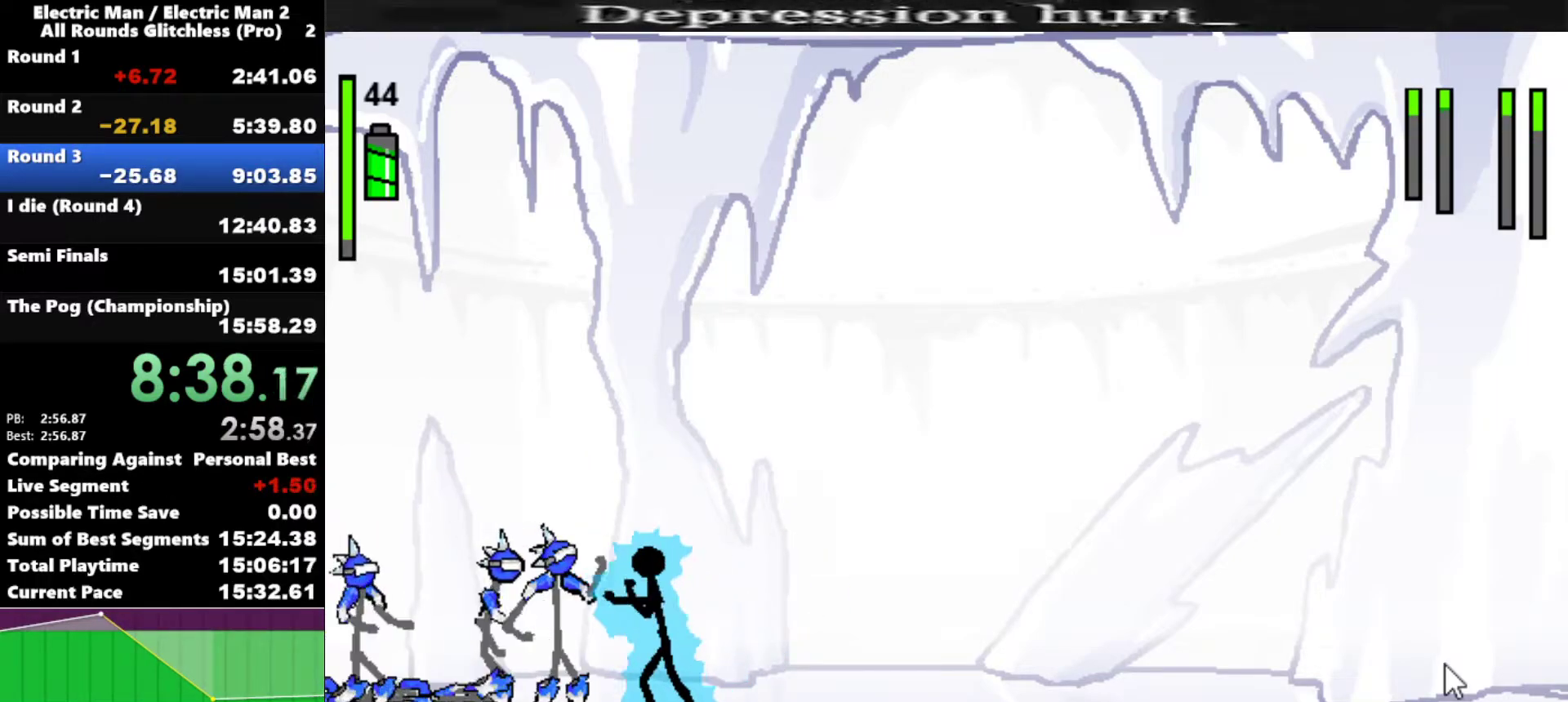
{"keys": ["w"], "events": [[383, "a", "up"], [467, "w", "down"]]}
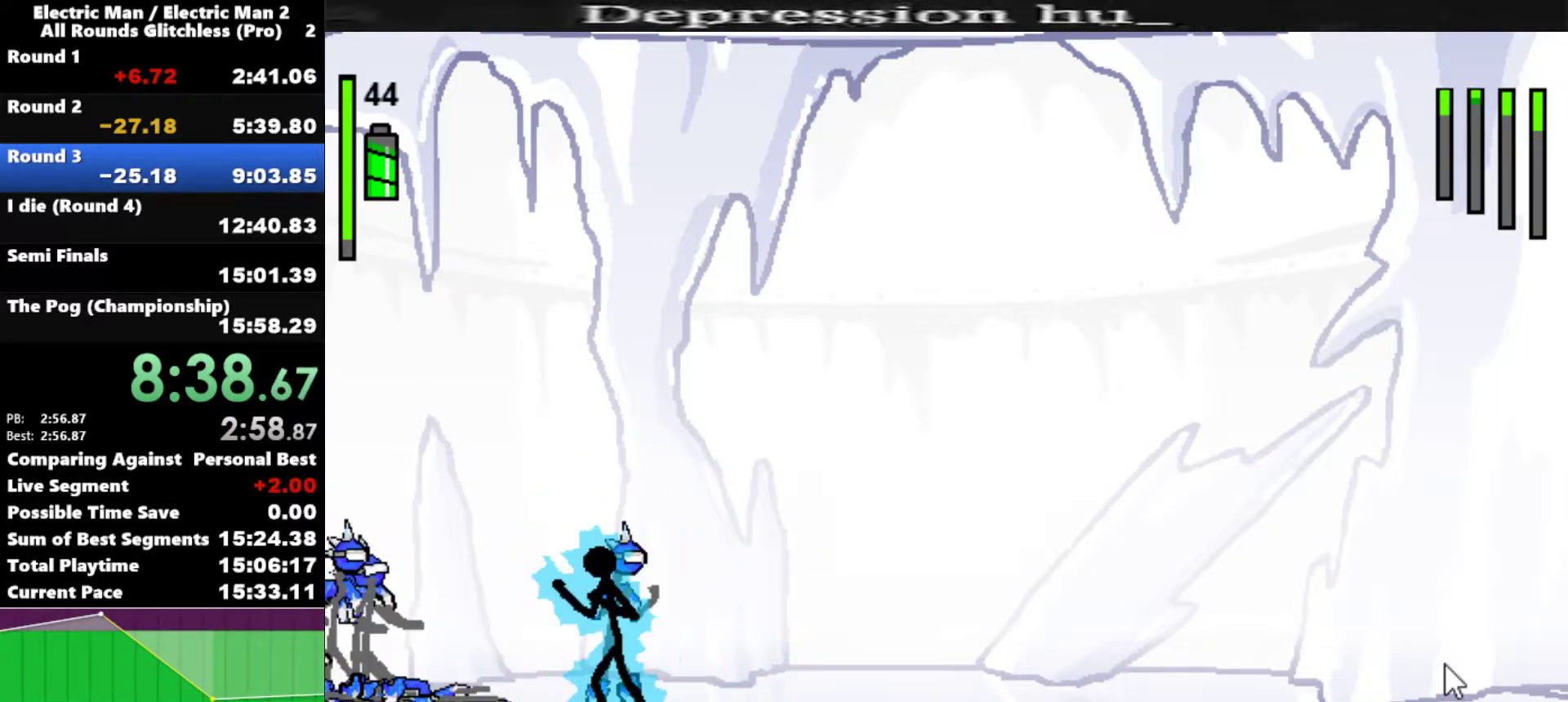
{"keys": [], "events": [[383, "w", "up"]]}
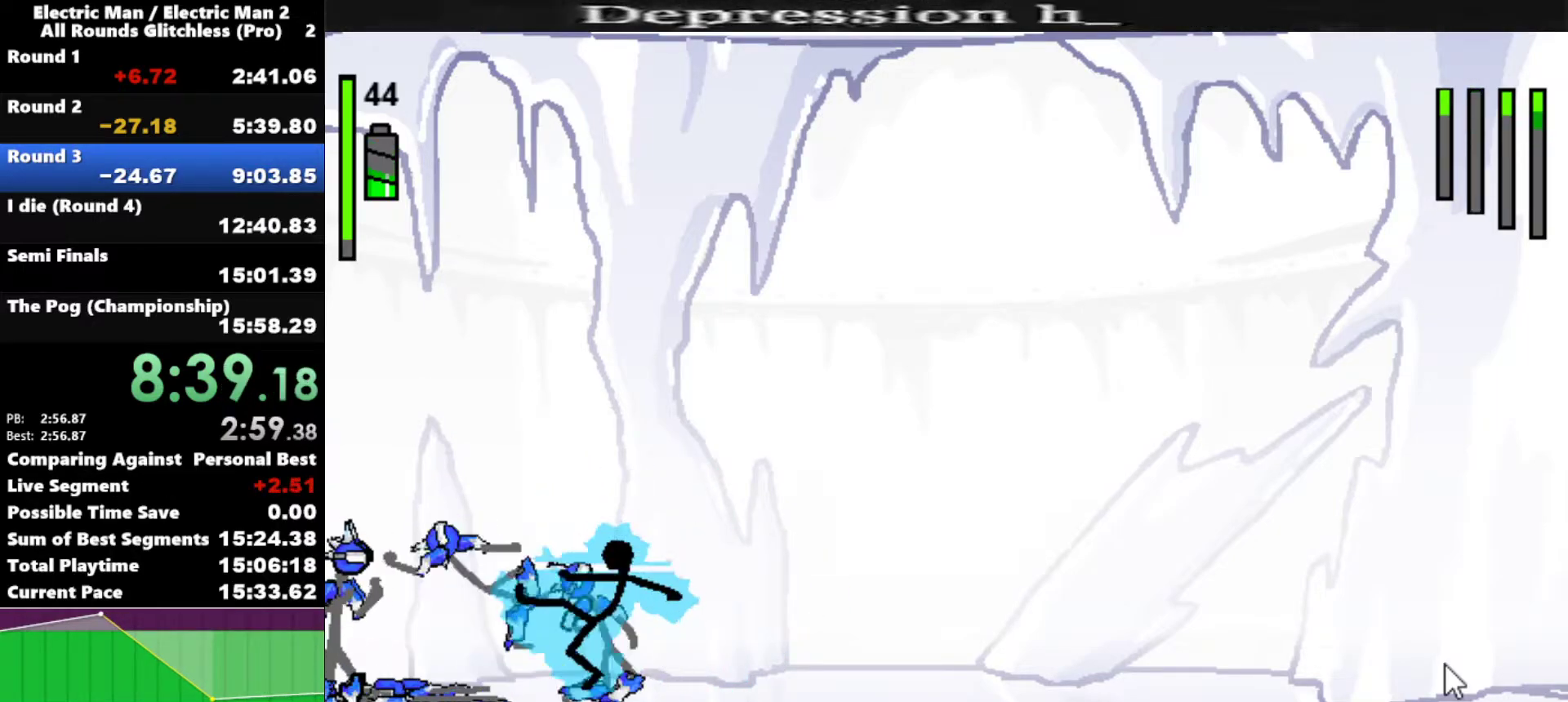
{"keys": [], "events": []}
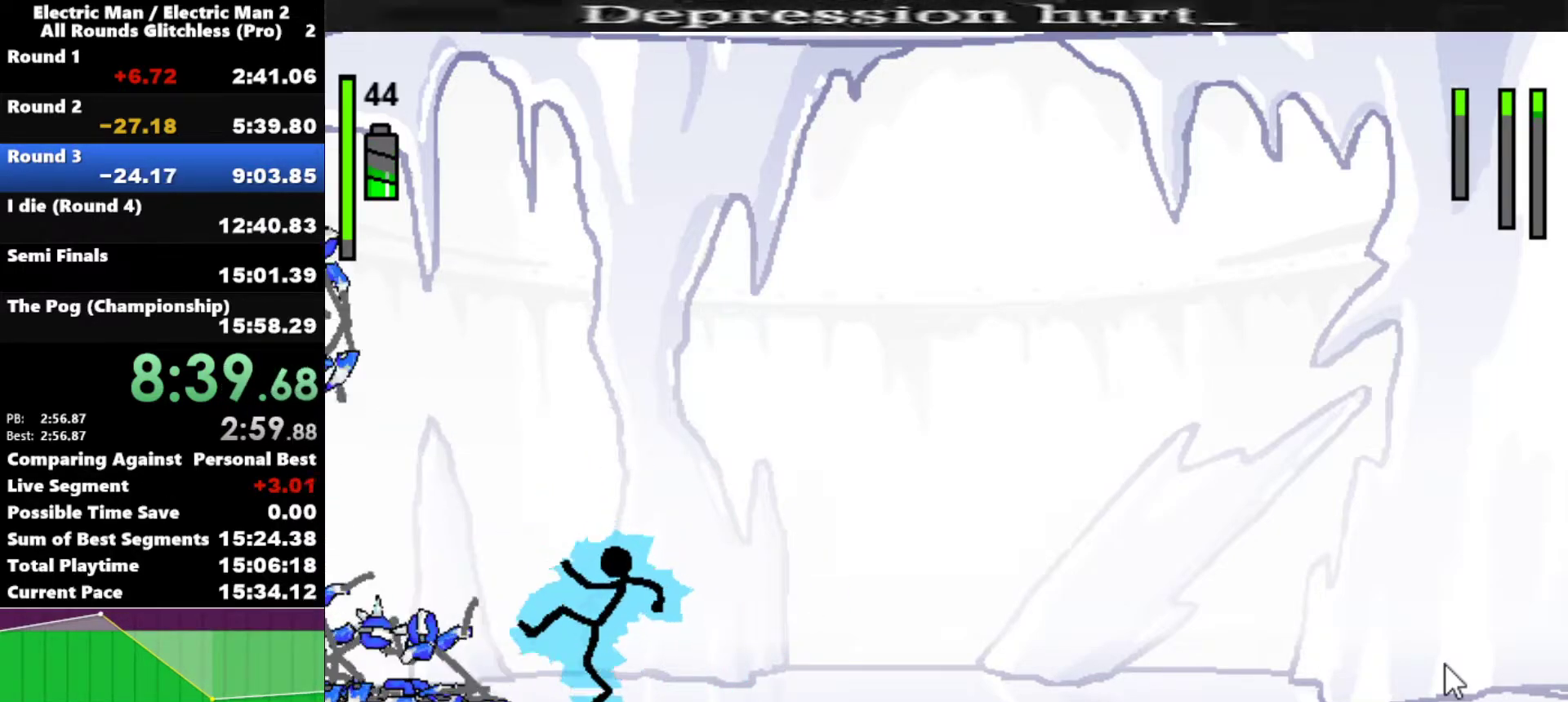
{"keys": [], "events": []}
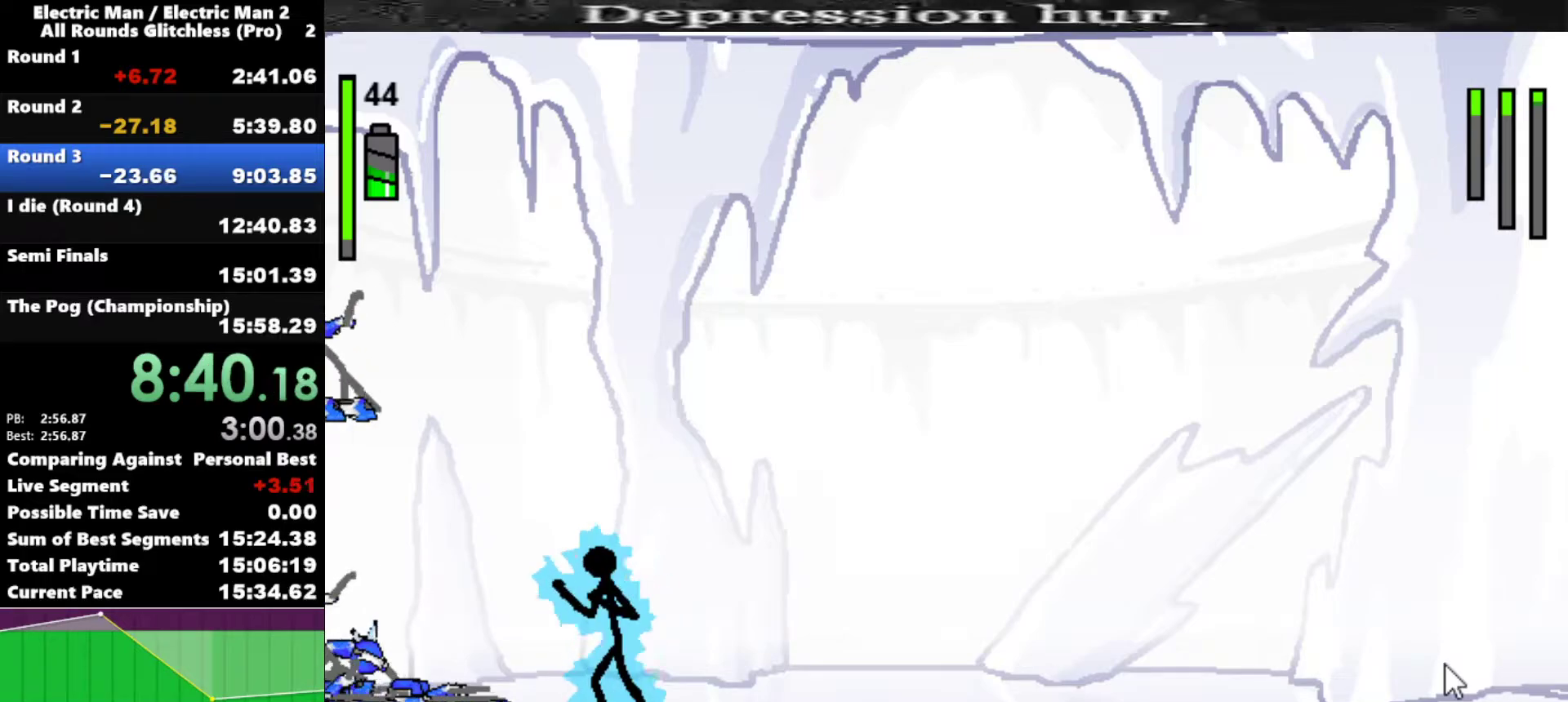
{"keys": [], "events": [[150, "left", "down"], [350, "left", "up"]]}
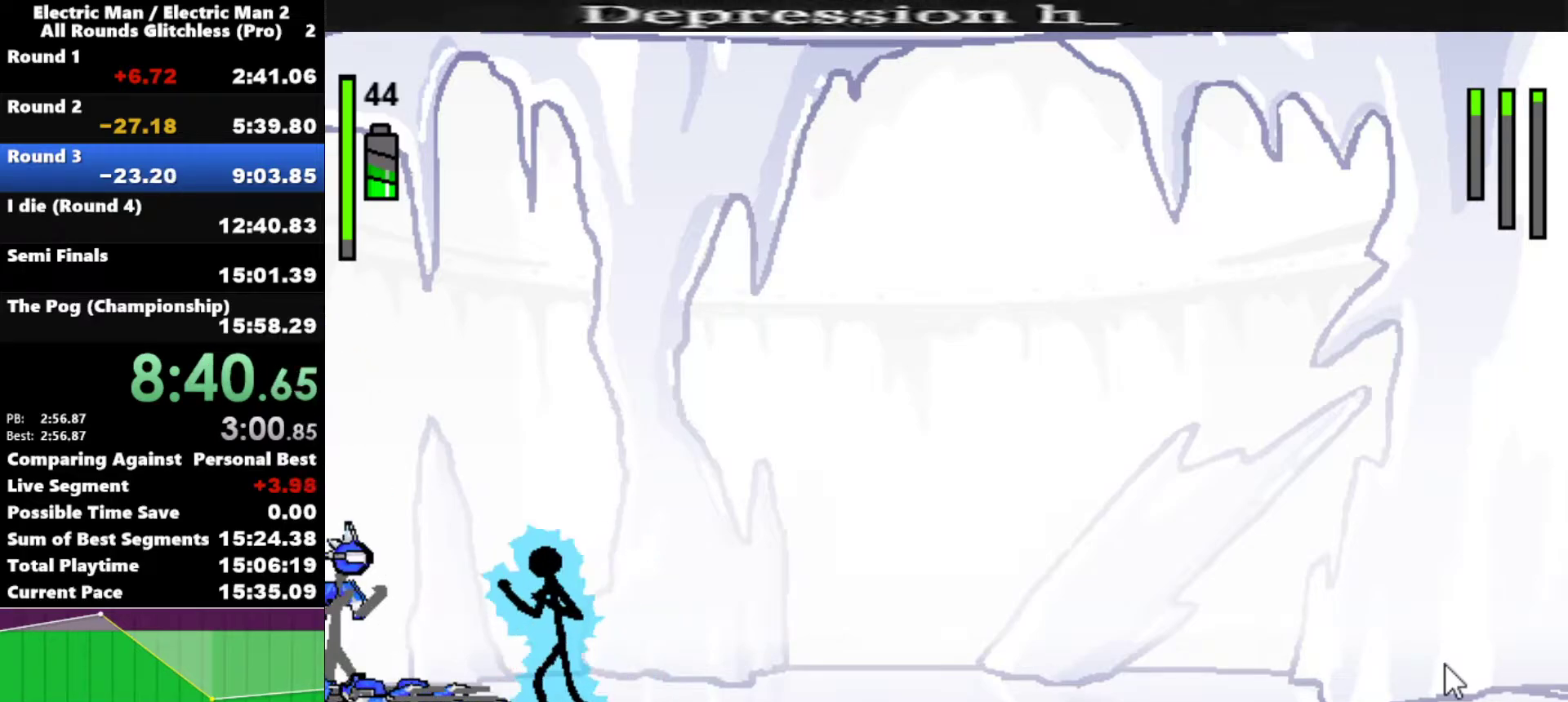
{"keys": ["a"], "events": [[33, "left", "down"], [300, "left", "up"], [450, "a", "down"]]}
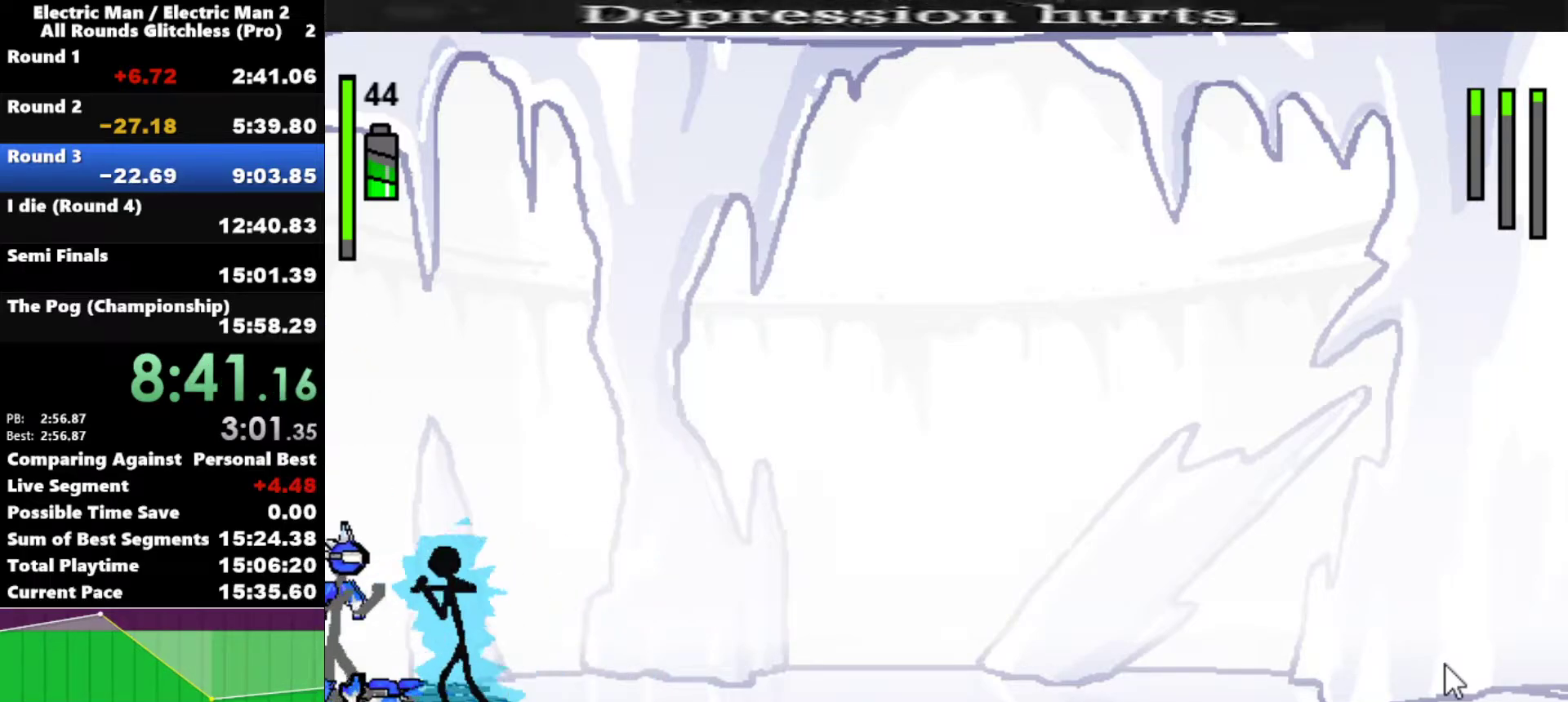
{"keys": ["a"], "events": []}
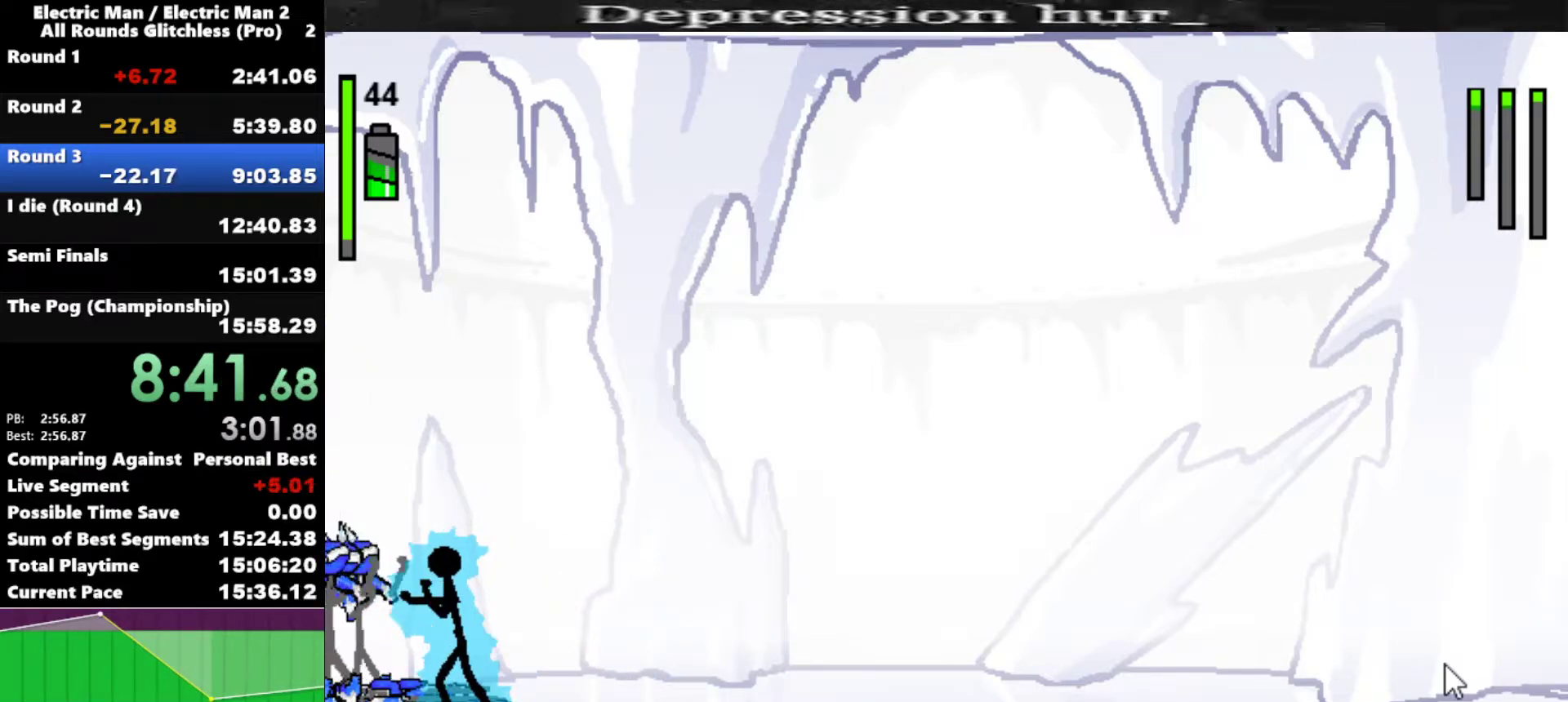
{"keys": ["w"], "events": [[100, "a", "up"], [150, "w", "down"]]}
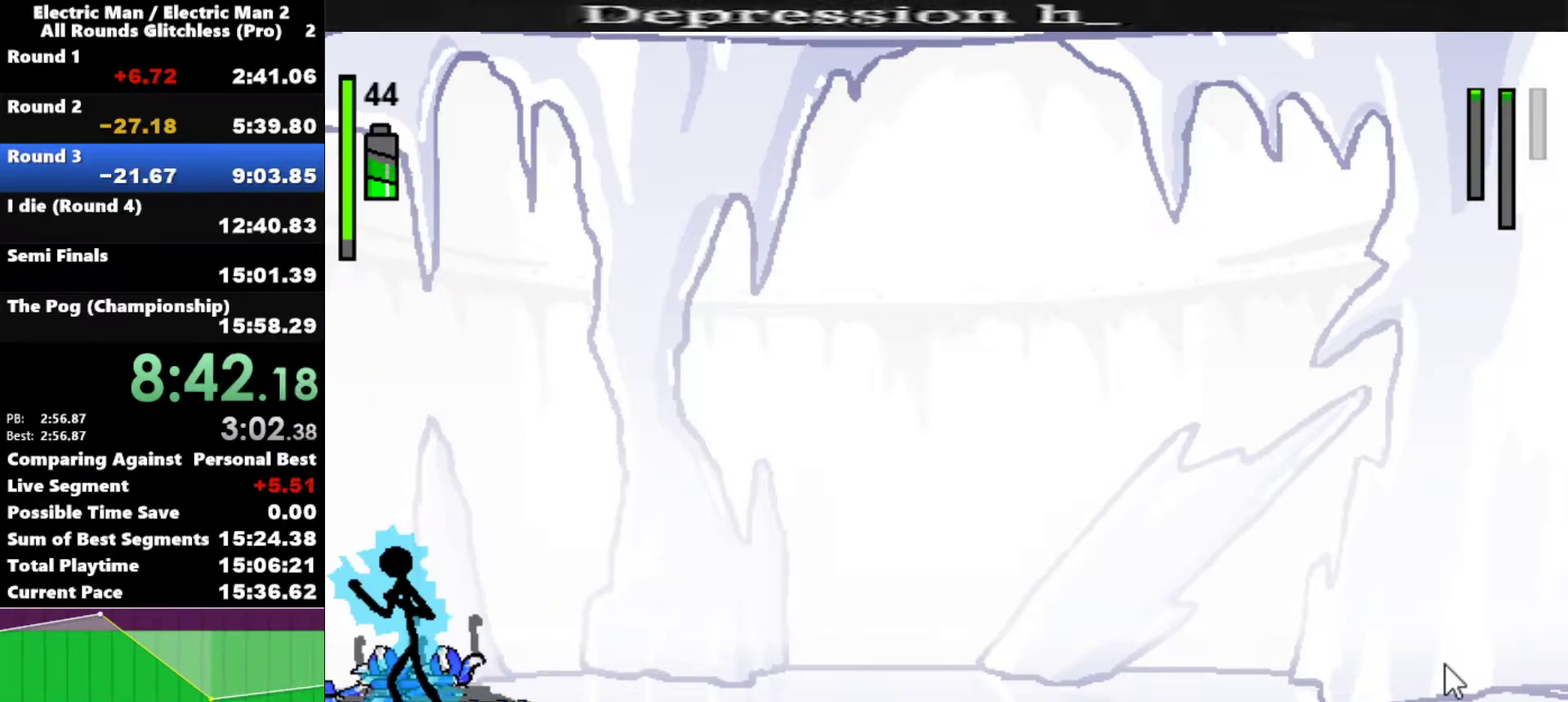
{"keys": [], "events": [[367, "w", "up"]]}
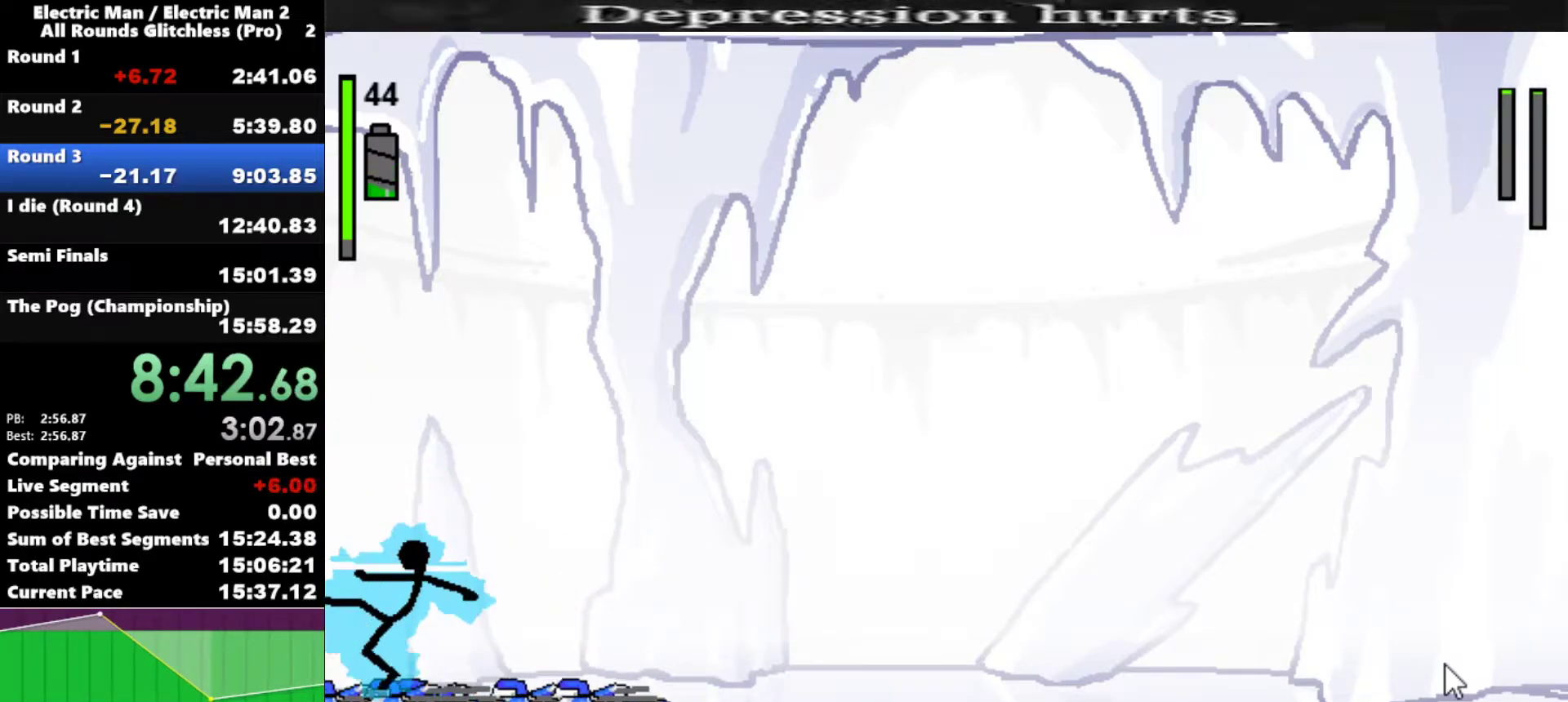
{"keys": ["right"], "events": [[133, "right", "down"]]}
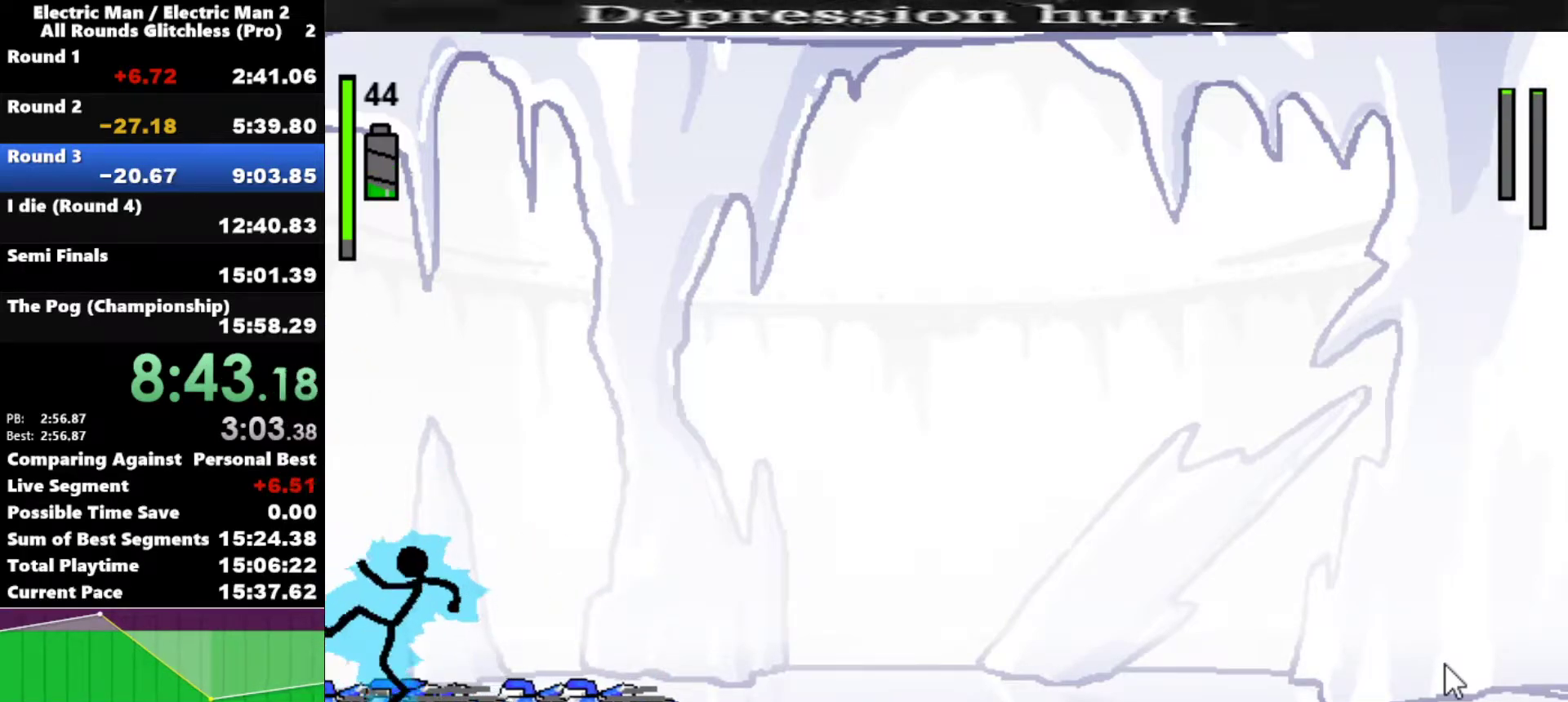
{"keys": [], "events": [[300, "right", "up"]]}
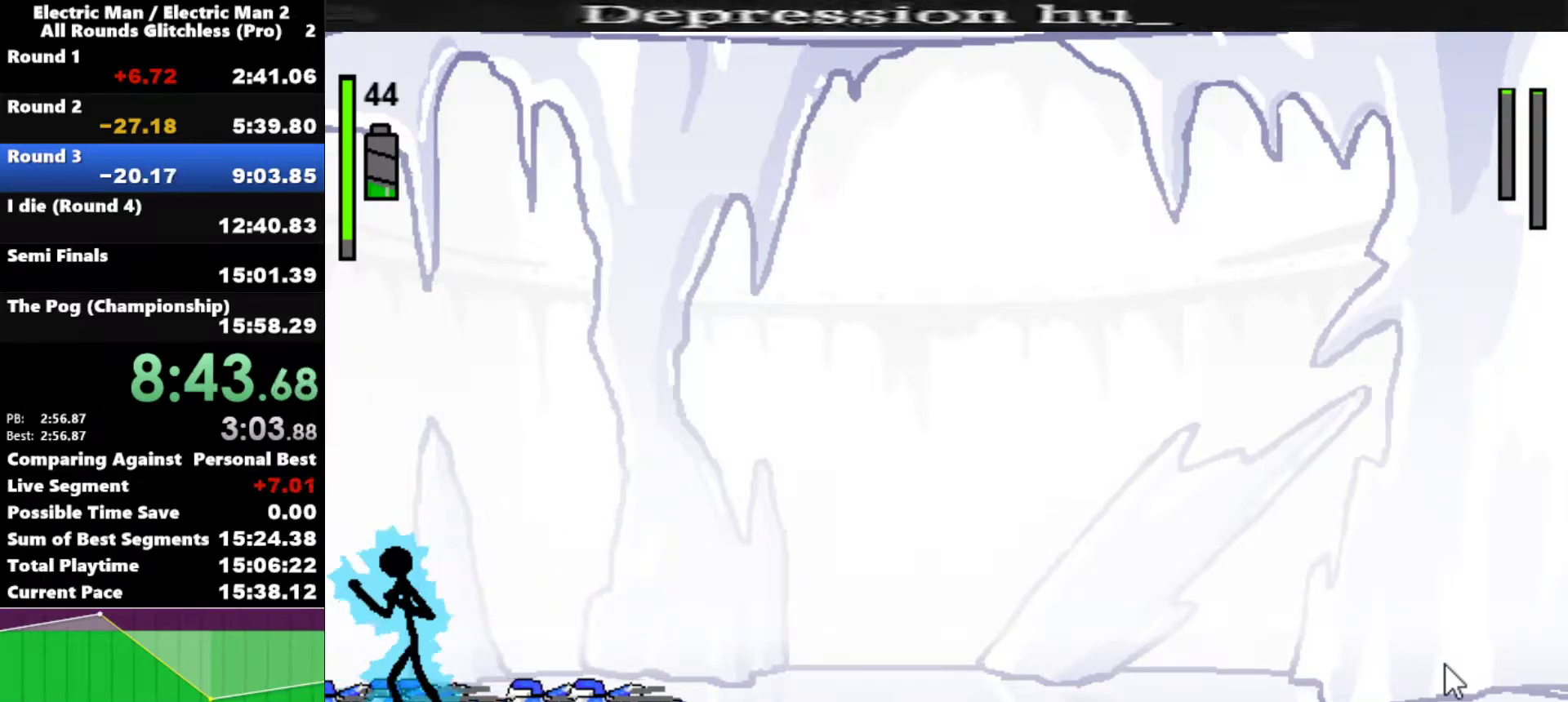
{"keys": ["right", "s"], "events": [[367, "right", "down"], [450, "s", "down"]]}
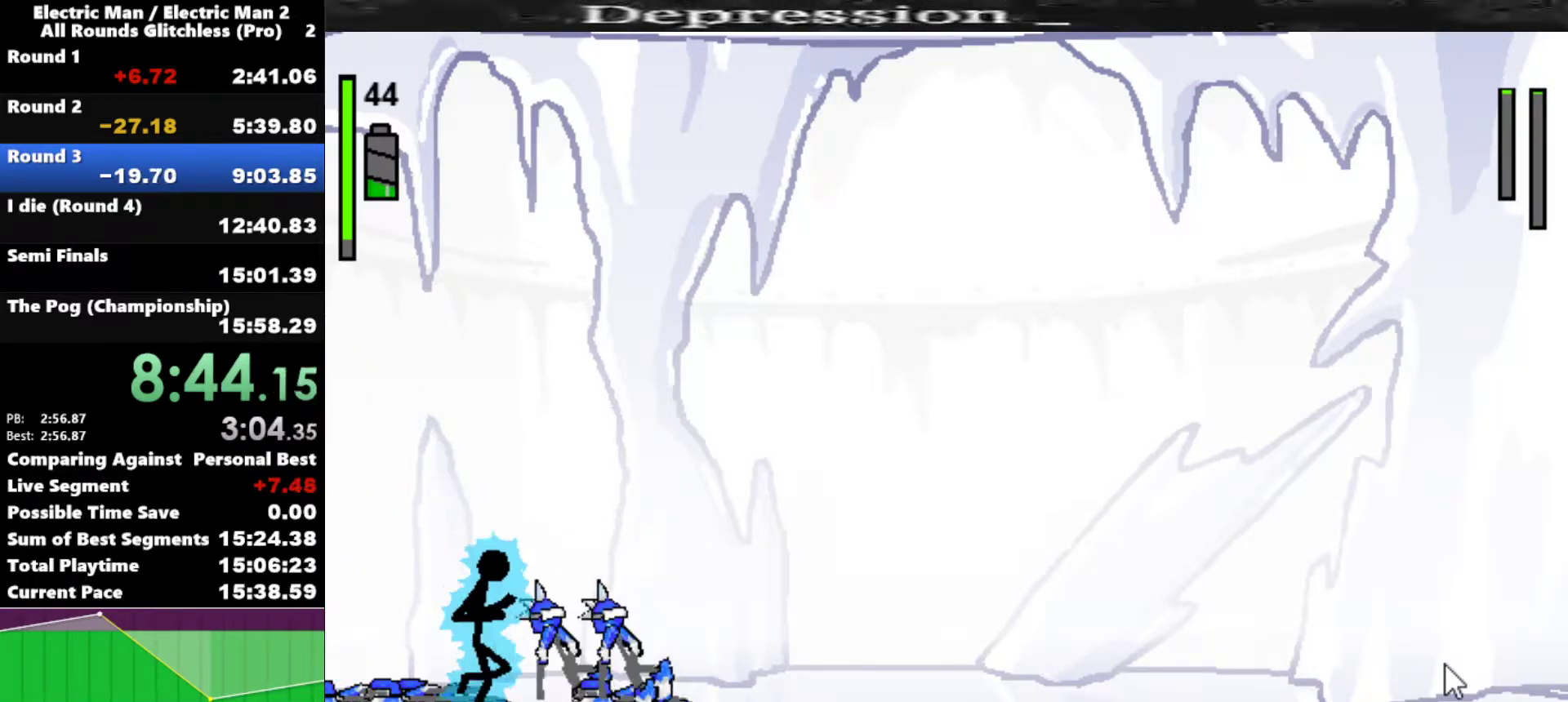
{"keys": ["right"], "events": [[133, "s", "up"]]}
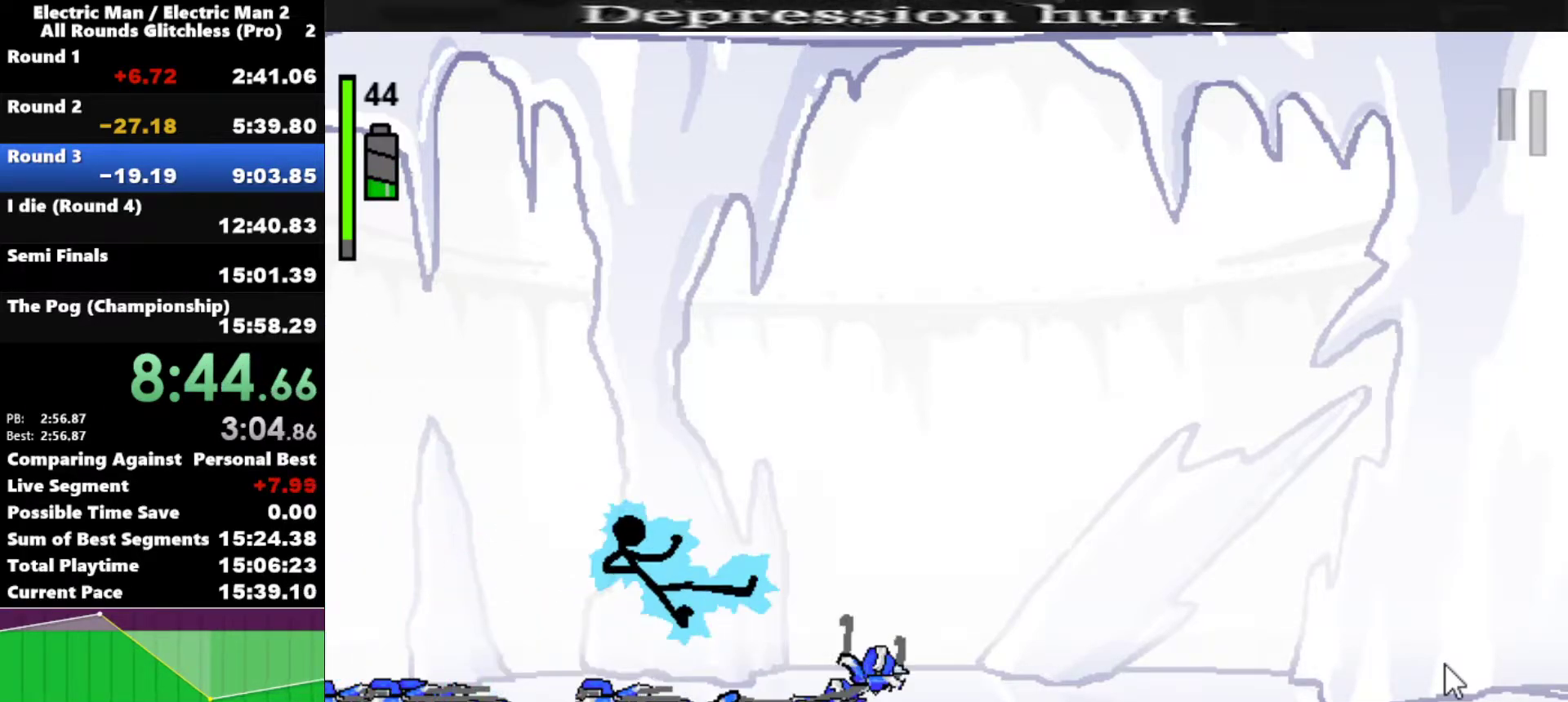
{"keys": ["right"], "events": []}
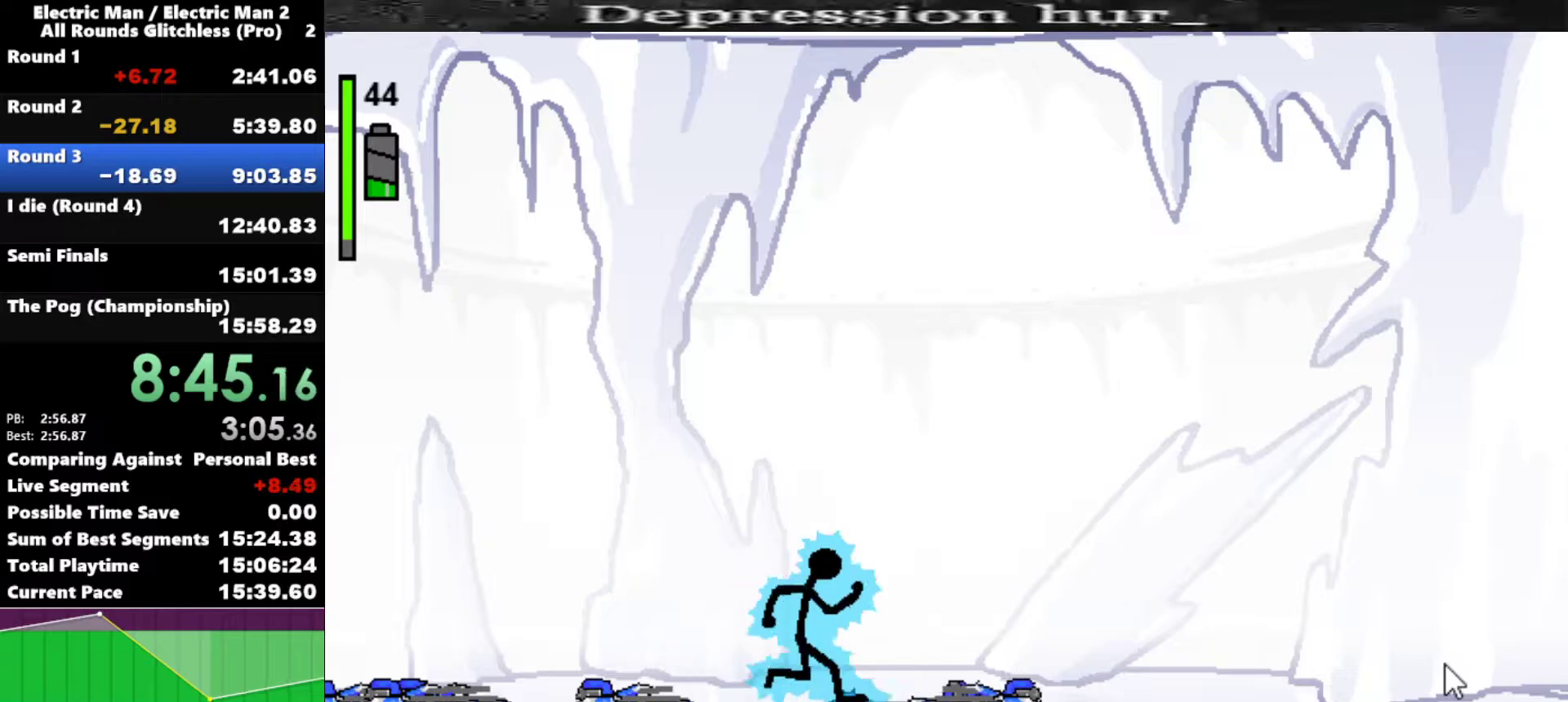
{"keys": [], "events": [[117, "right", "up"]]}
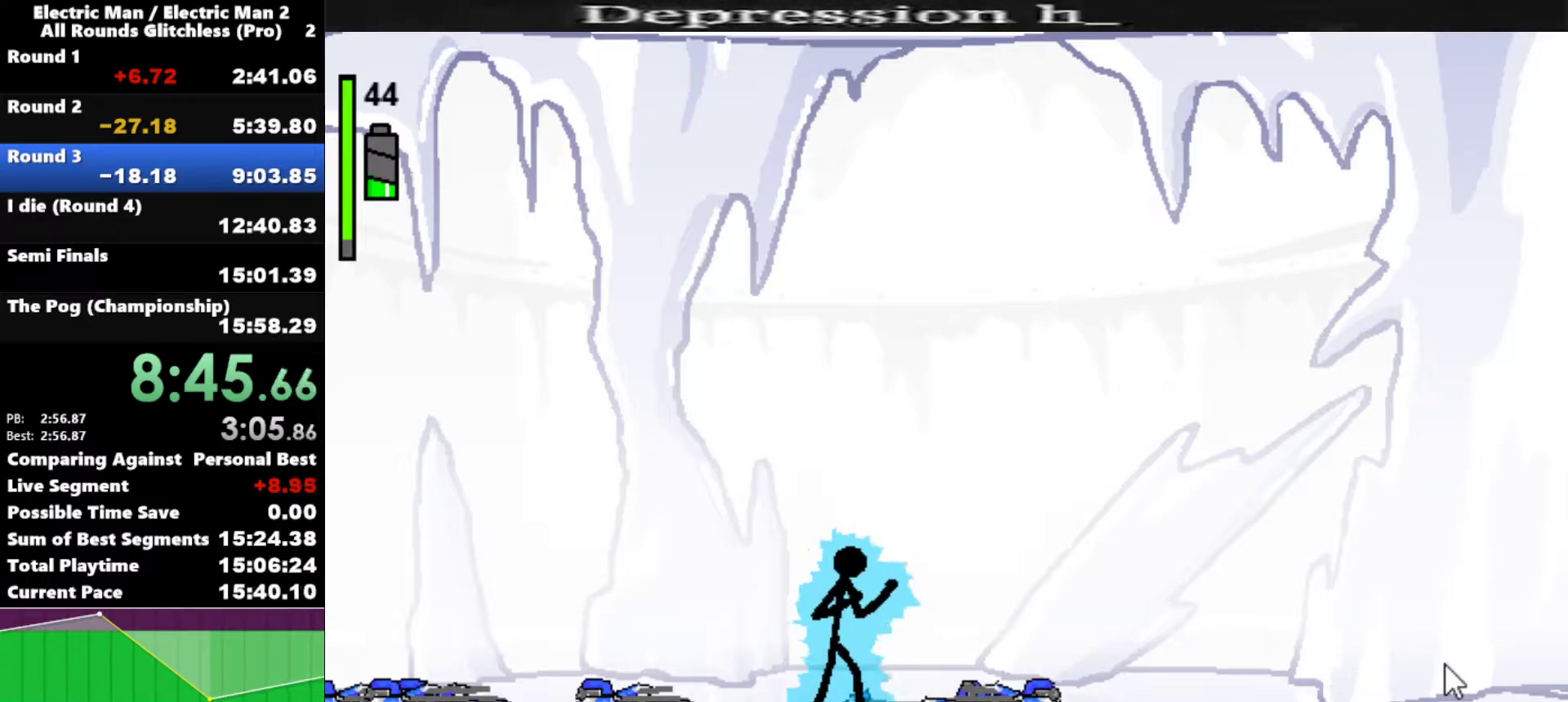
{"keys": [], "events": []}
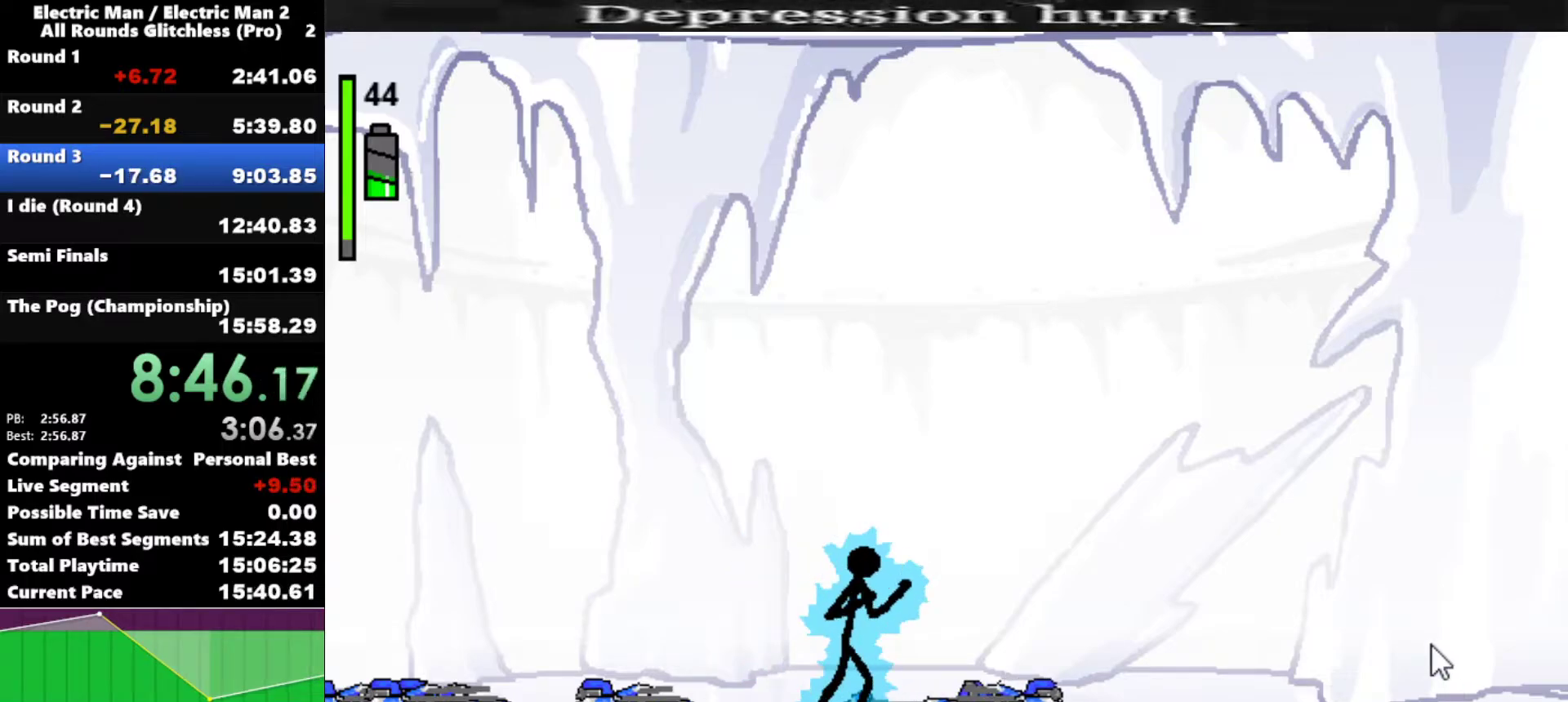
{"keys": [], "events": []}
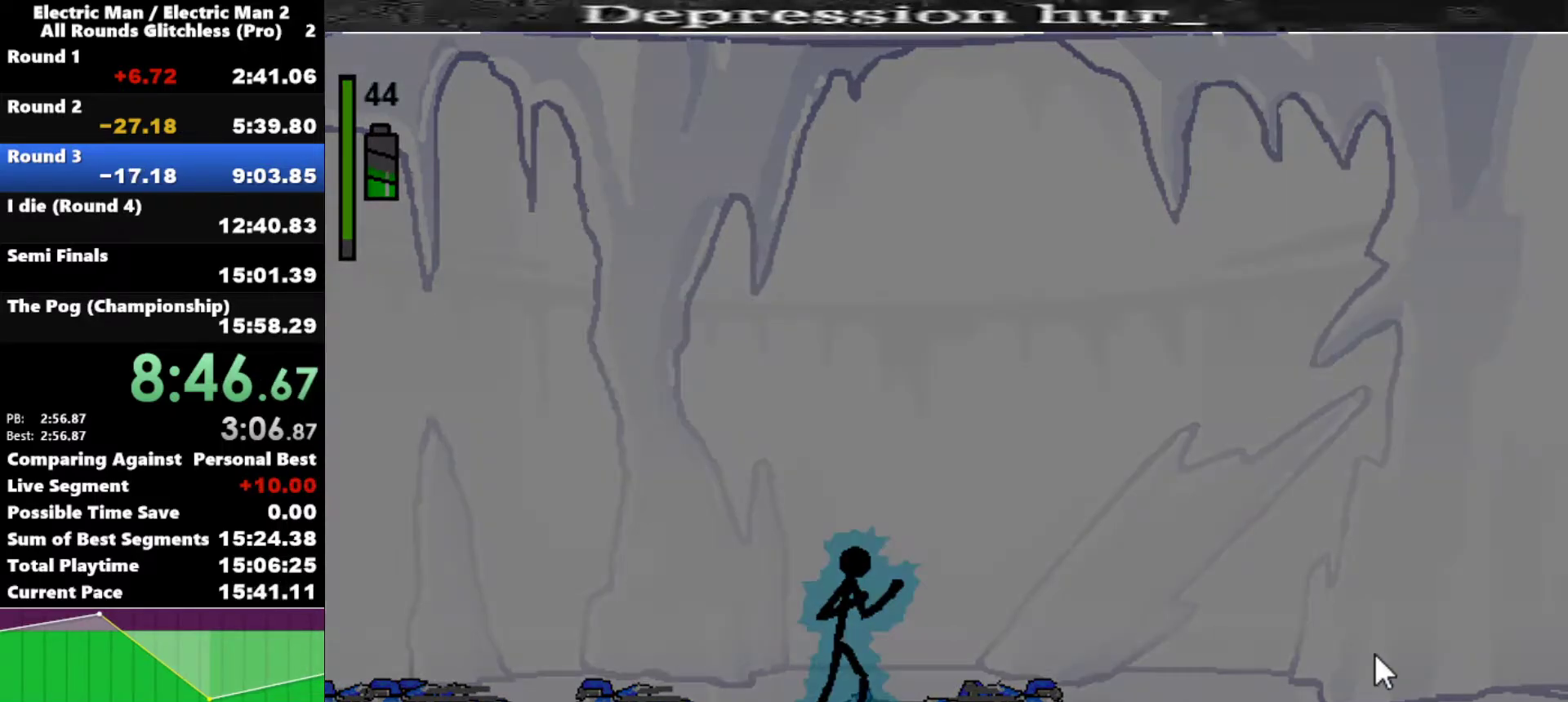
{"keys": [], "events": []}
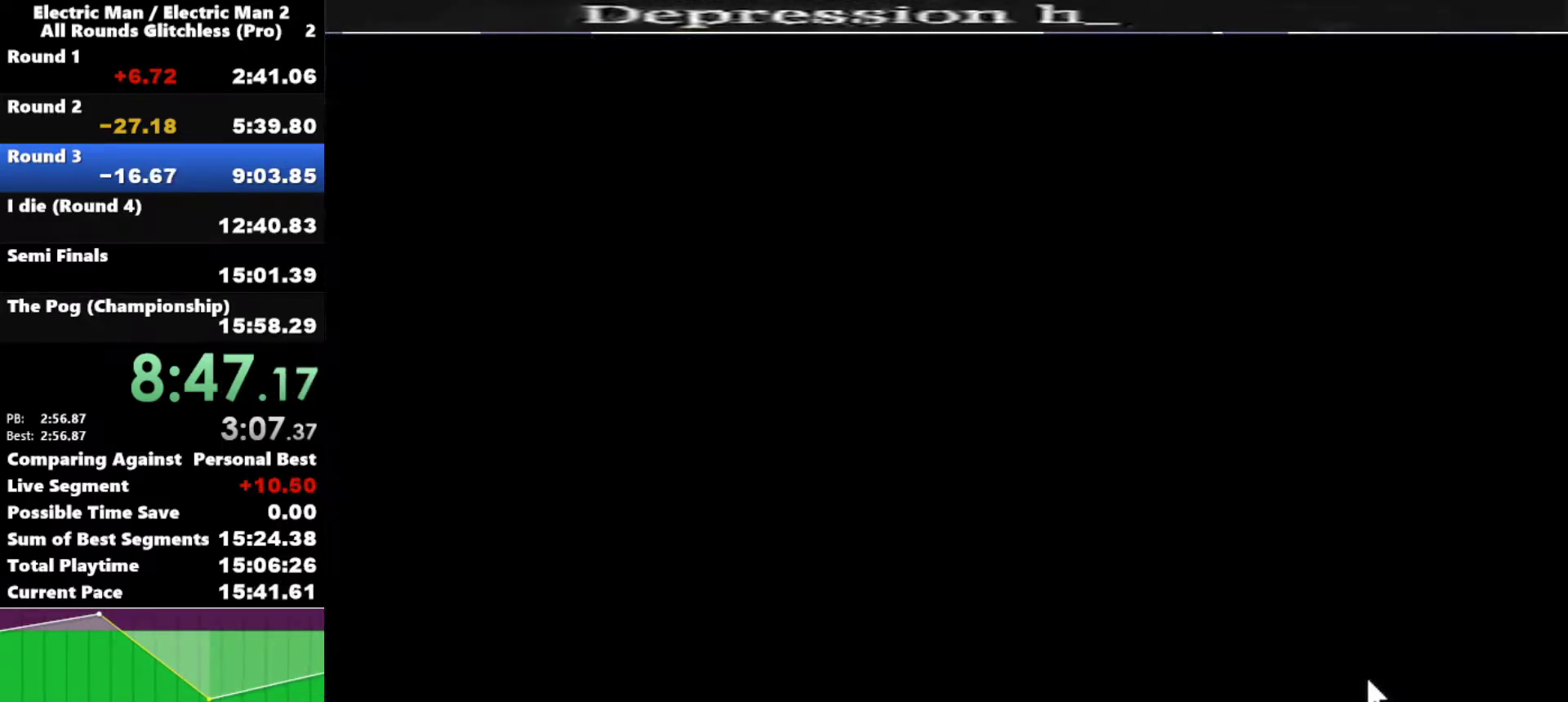
{"keys": [], "events": []}
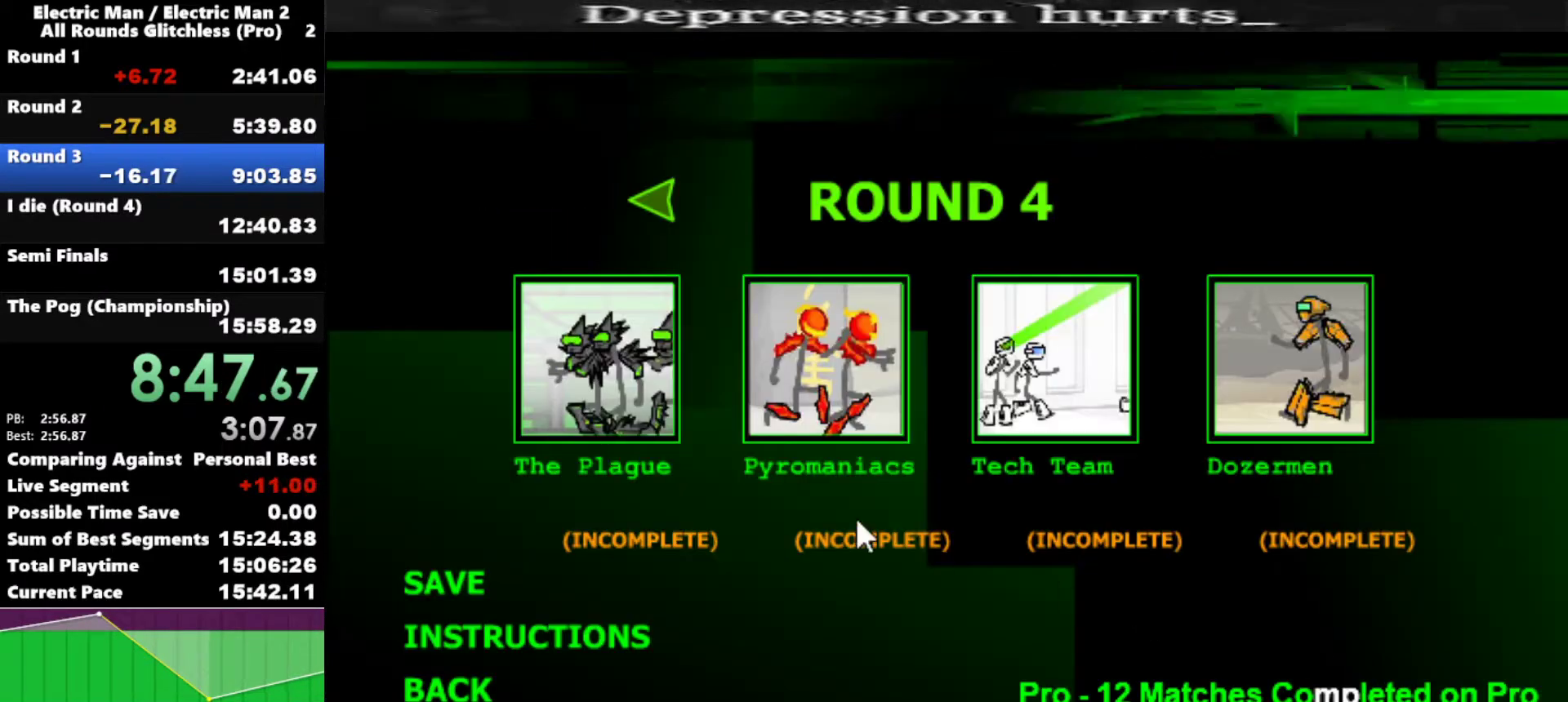
{"keys": [], "events": [[350, "space", "down"], [433, "space", "up"]]}
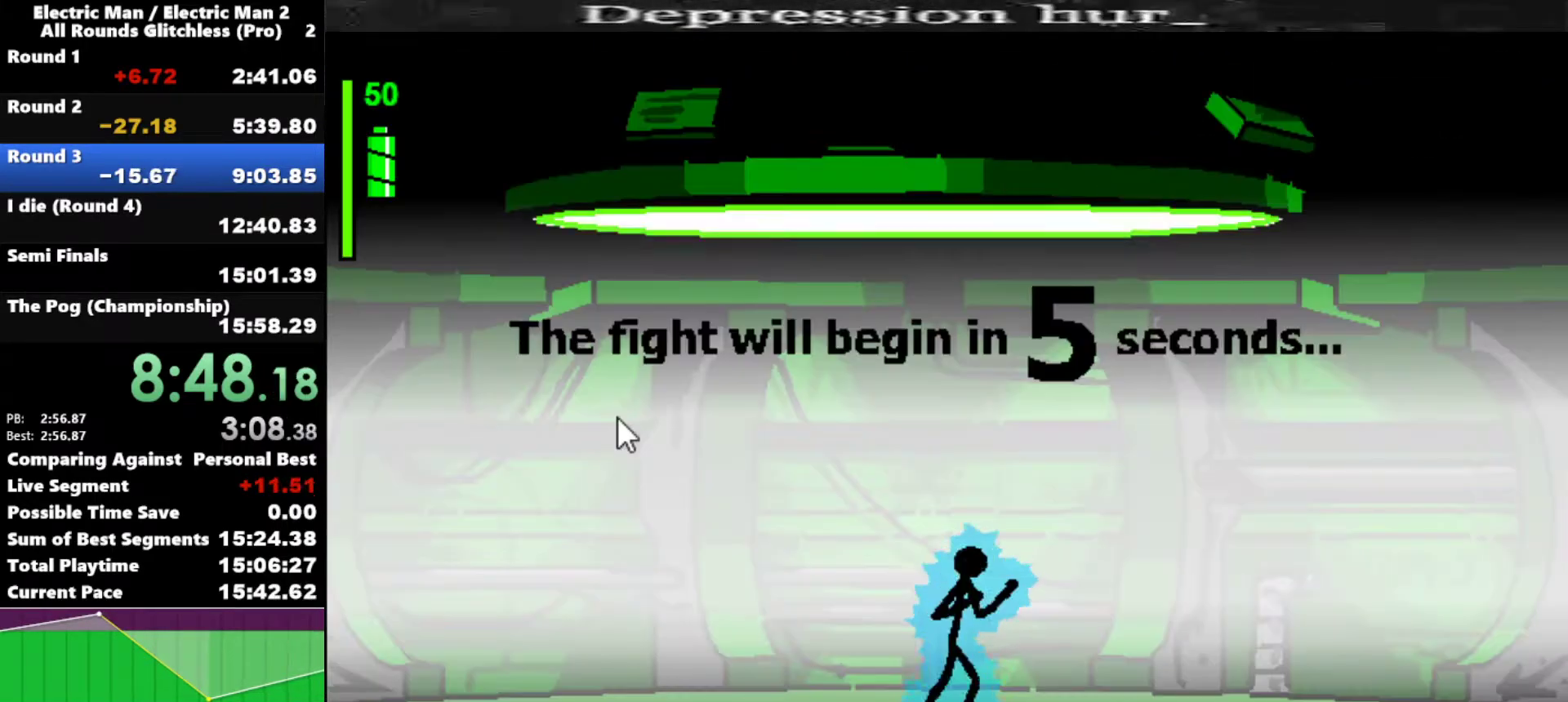
{"keys": [], "events": [[33, "space", "down"], [117, "space", "up"]]}
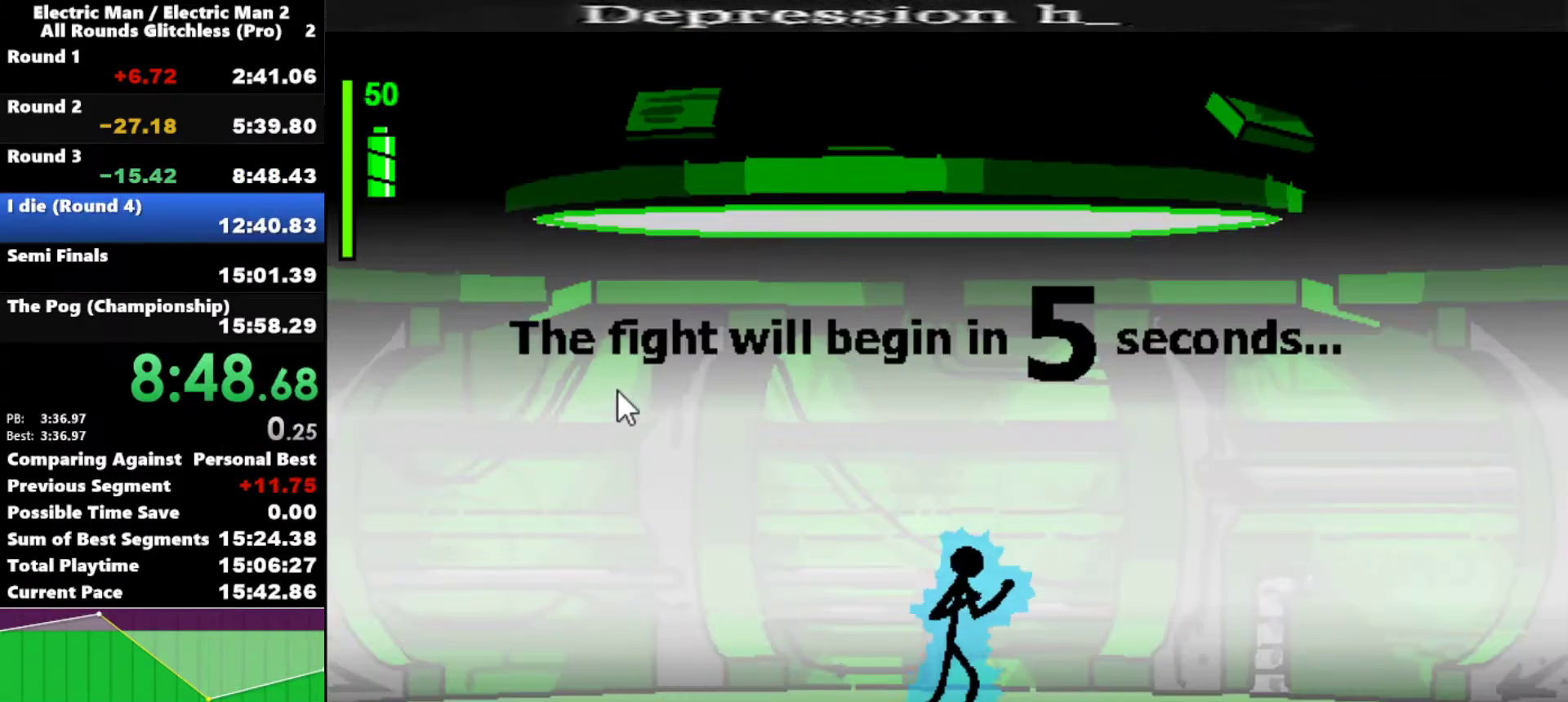
{"keys": [], "events": []}